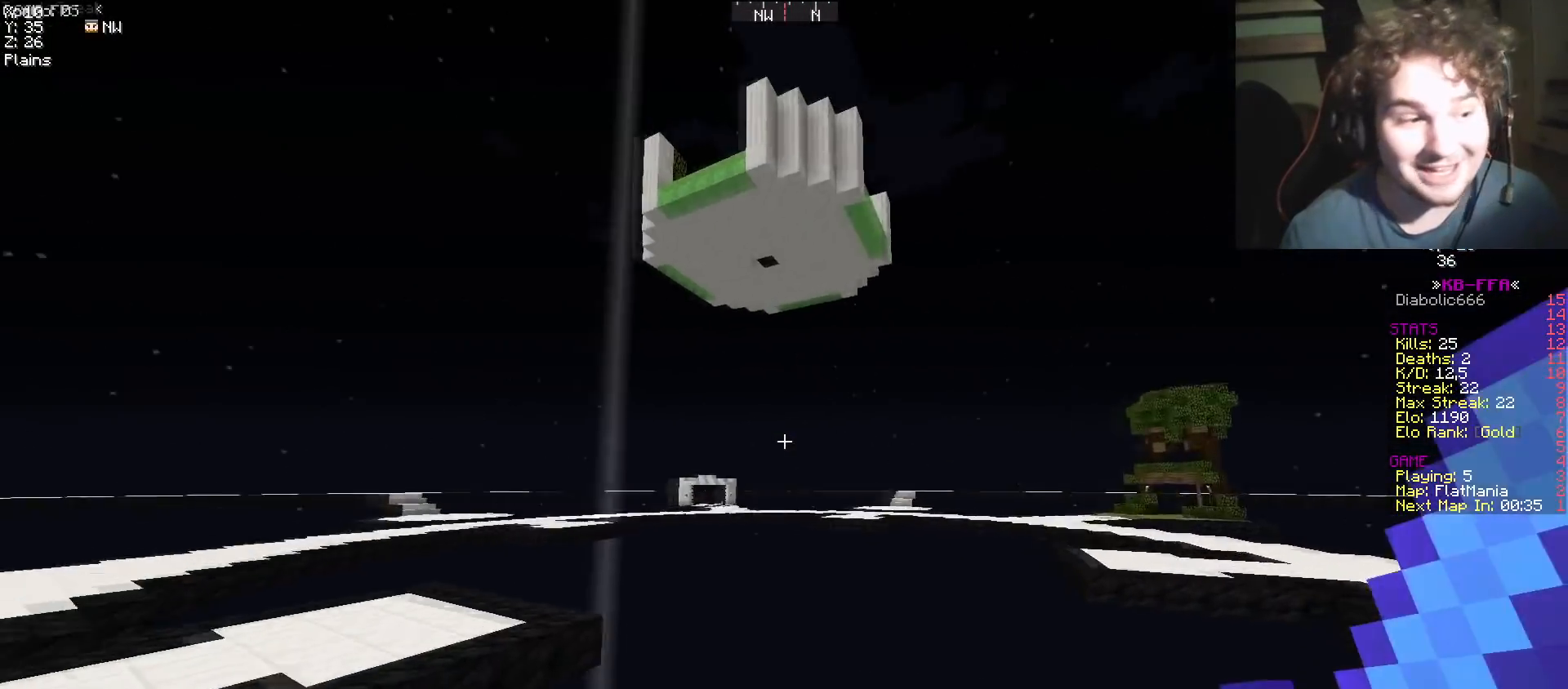
Gameplay with keyboard; each line is a JSON object with the keys held at the frame after it. "events" lists presses ("down") and releases ("up") of "a", "d", "s" and "w" between this image and that frame as [ms after this image, input, new state], when the widget could be followed in between. No other keys are recorded. Mouse input is not recorded.
{"keys": ["a", "w"], "events": [[434, "w", "down"], [451, "a", "down"]]}
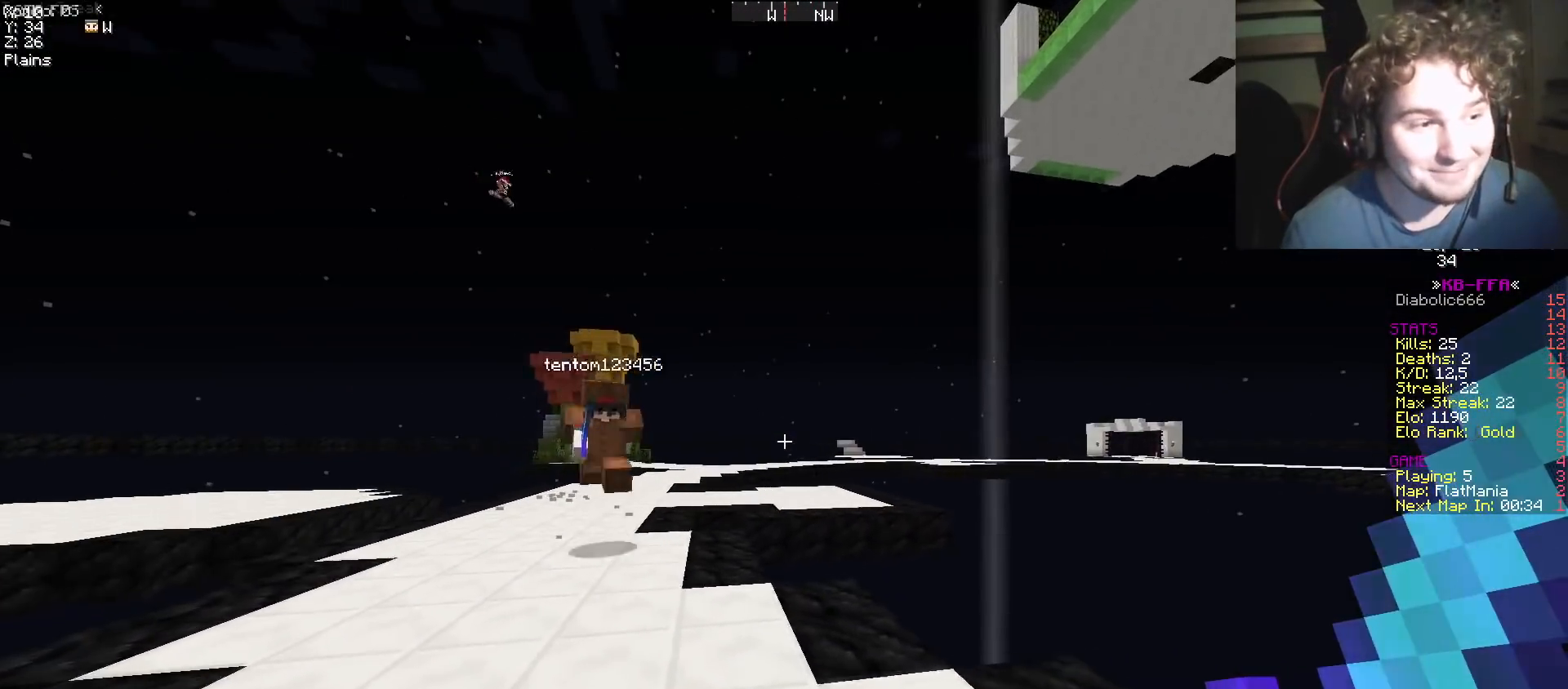
{"keys": ["a", "w"], "events": [[83, "a", "up"], [167, "a", "down"]]}
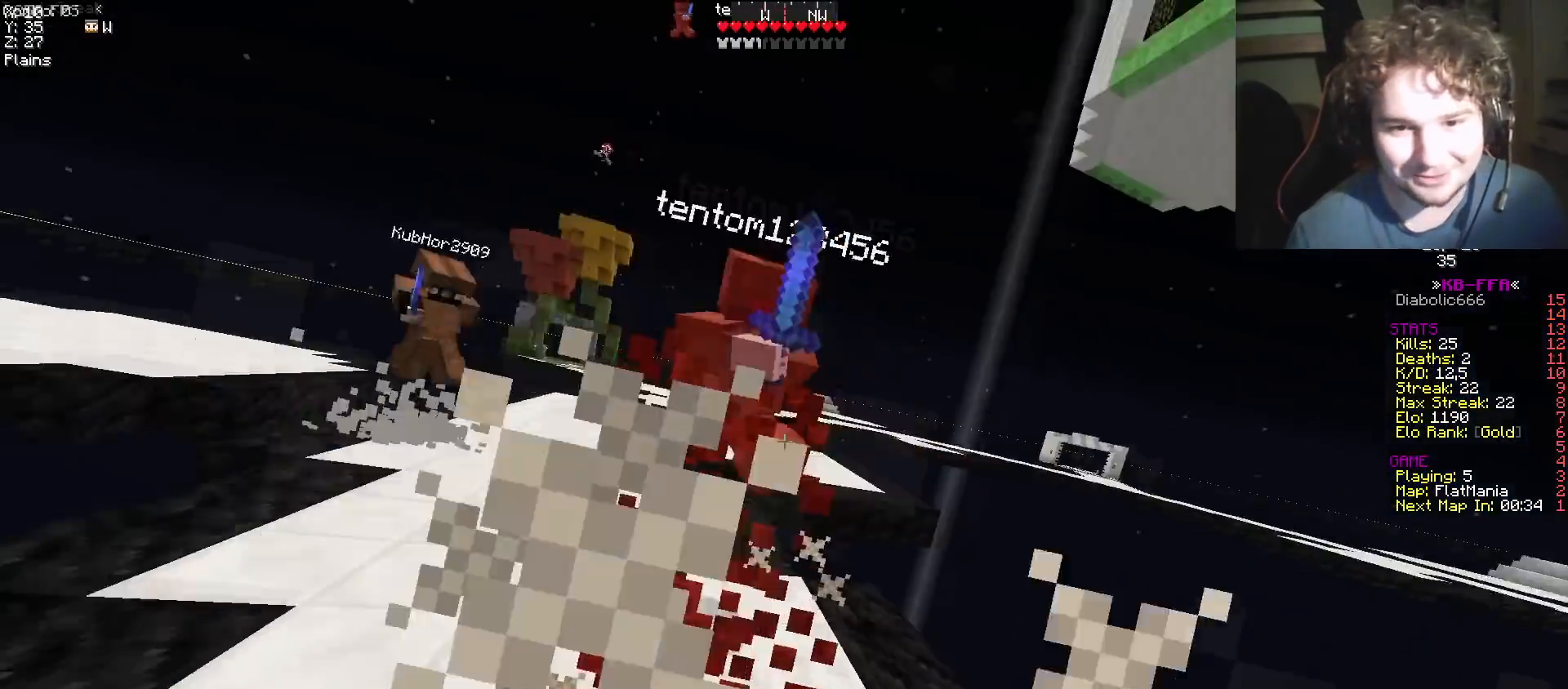
{"keys": ["d", "w"], "events": [[217, "a", "up"], [234, "d", "down"]]}
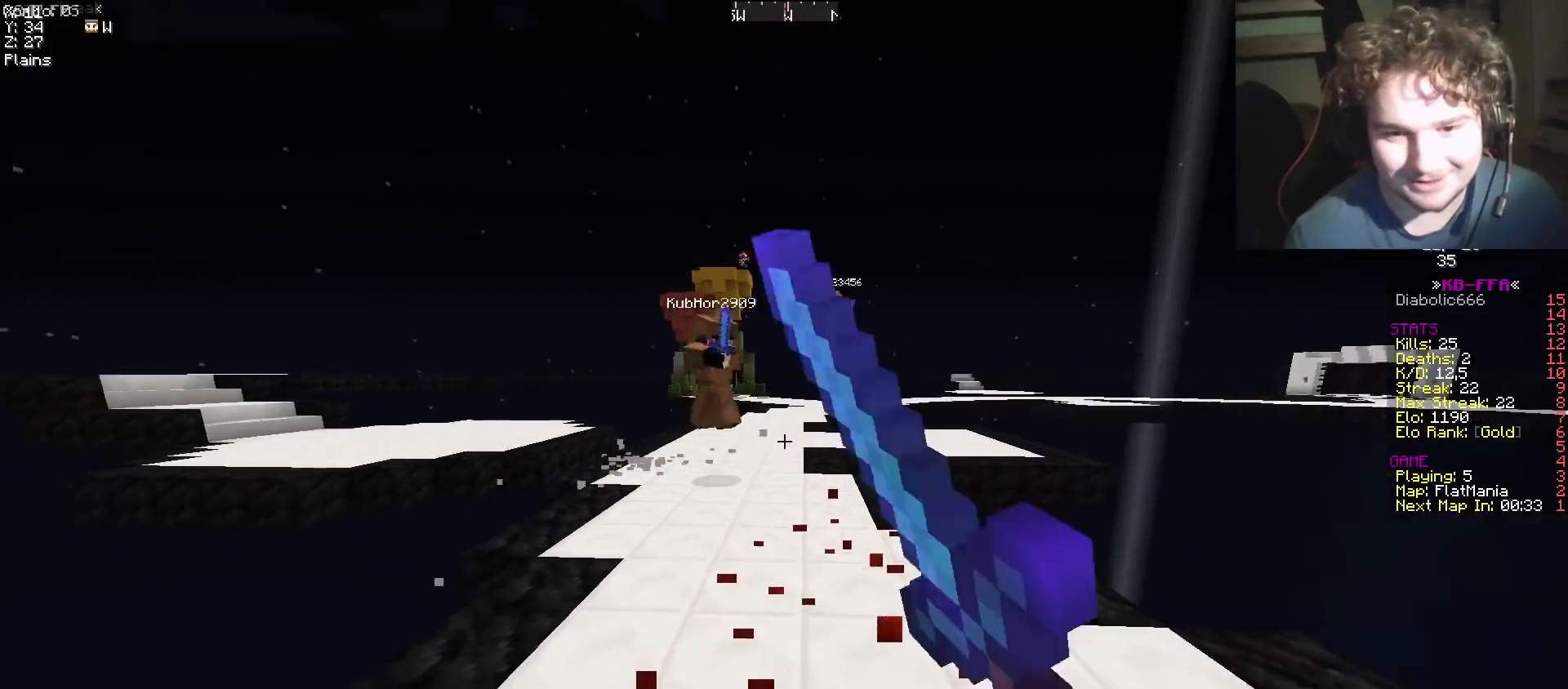
{"keys": ["d", "w"], "events": []}
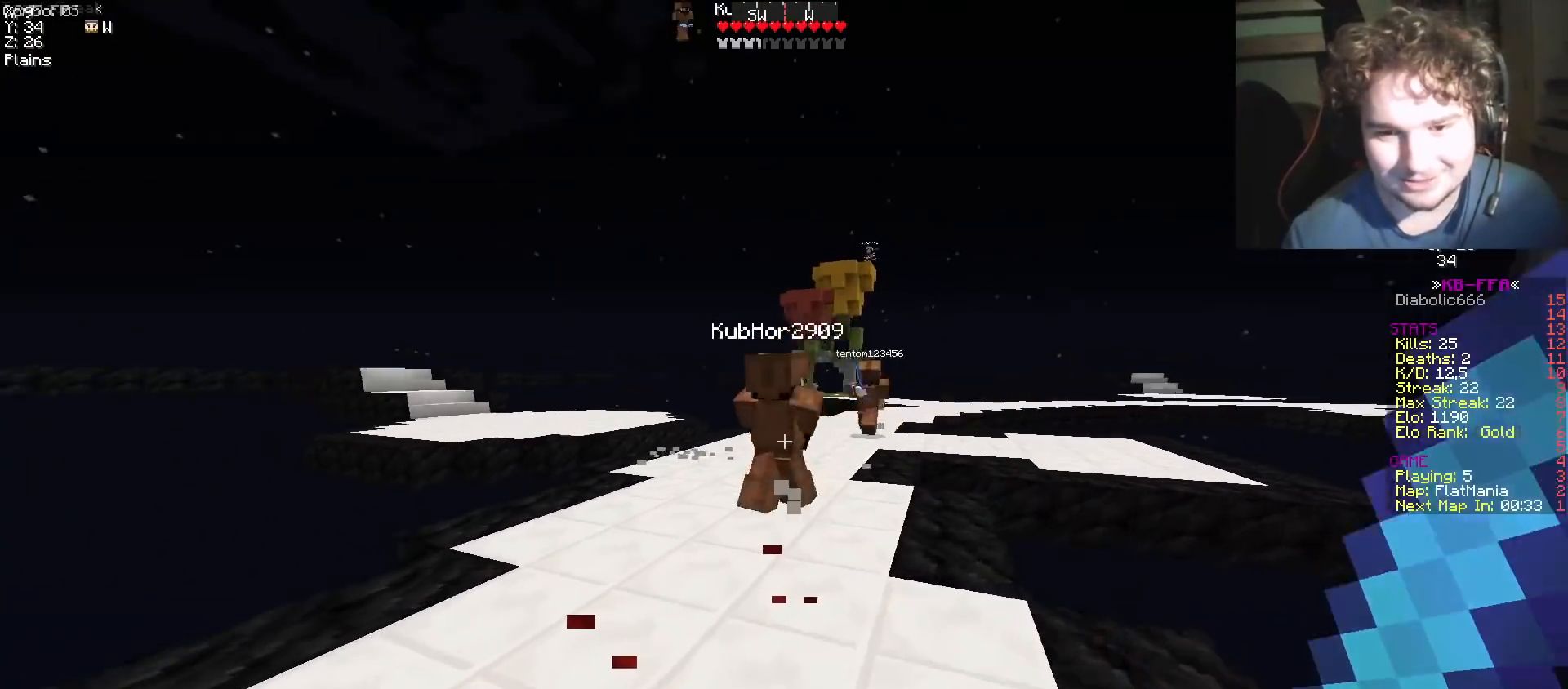
{"keys": ["w"], "events": [[367, "d", "up"]]}
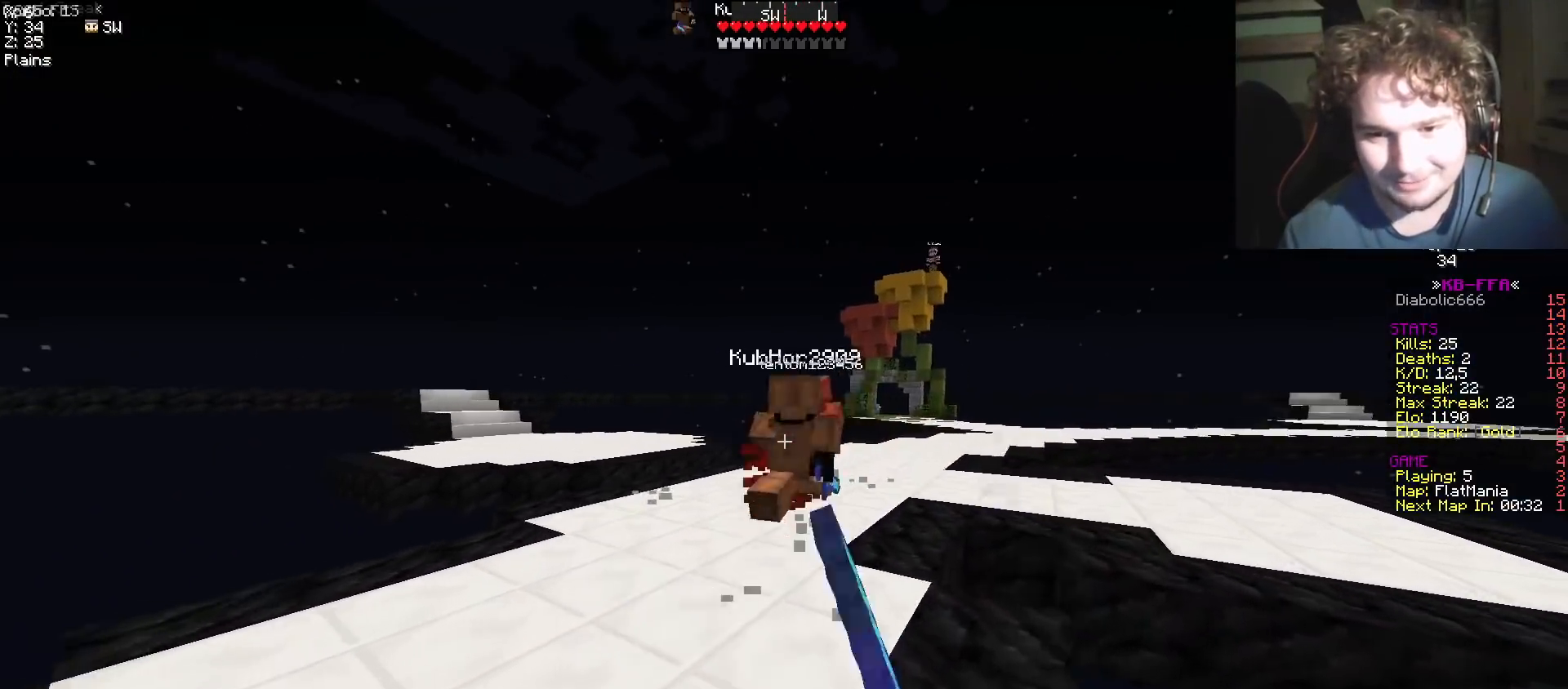
{"keys": ["w"], "events": []}
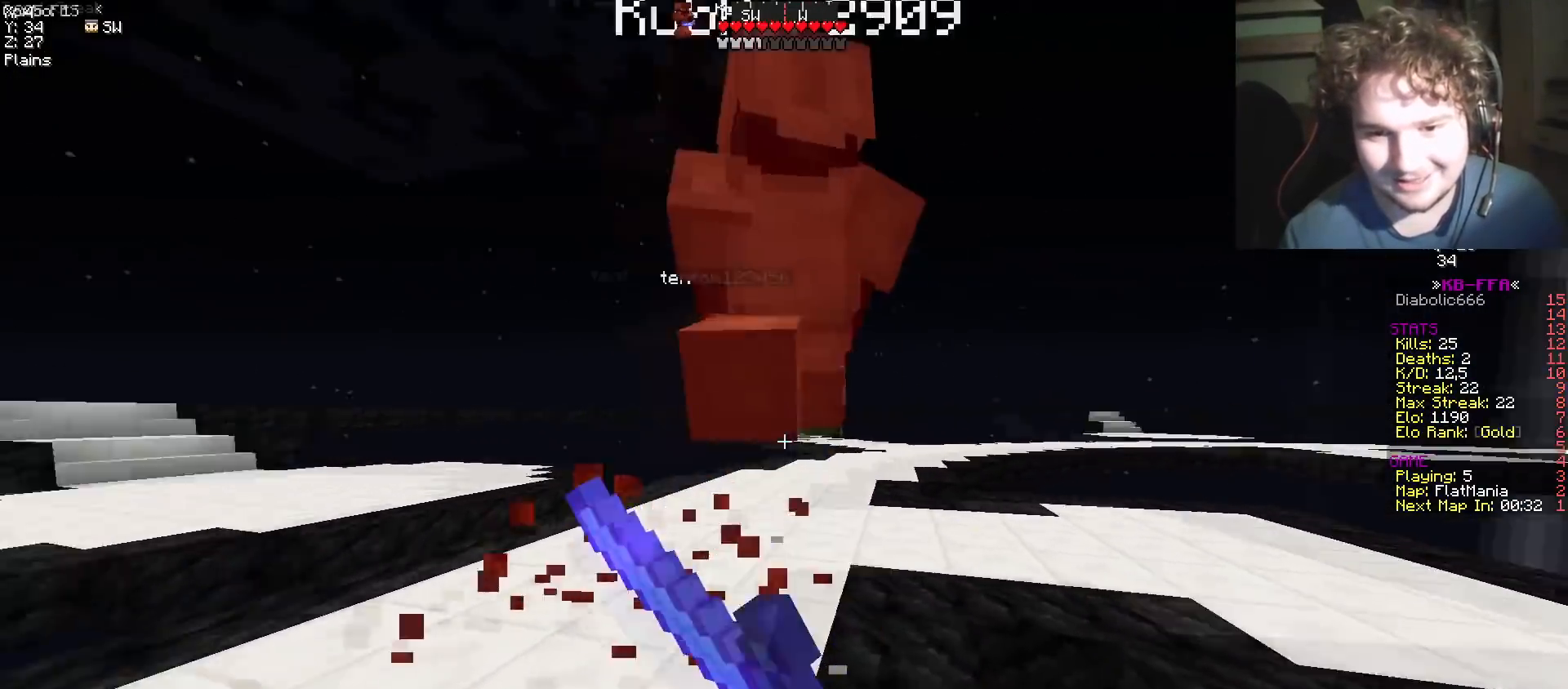
{"keys": ["w"], "events": [[184, "a", "down"], [267, "a", "up"], [267, "w", "up"], [317, "w", "down"]]}
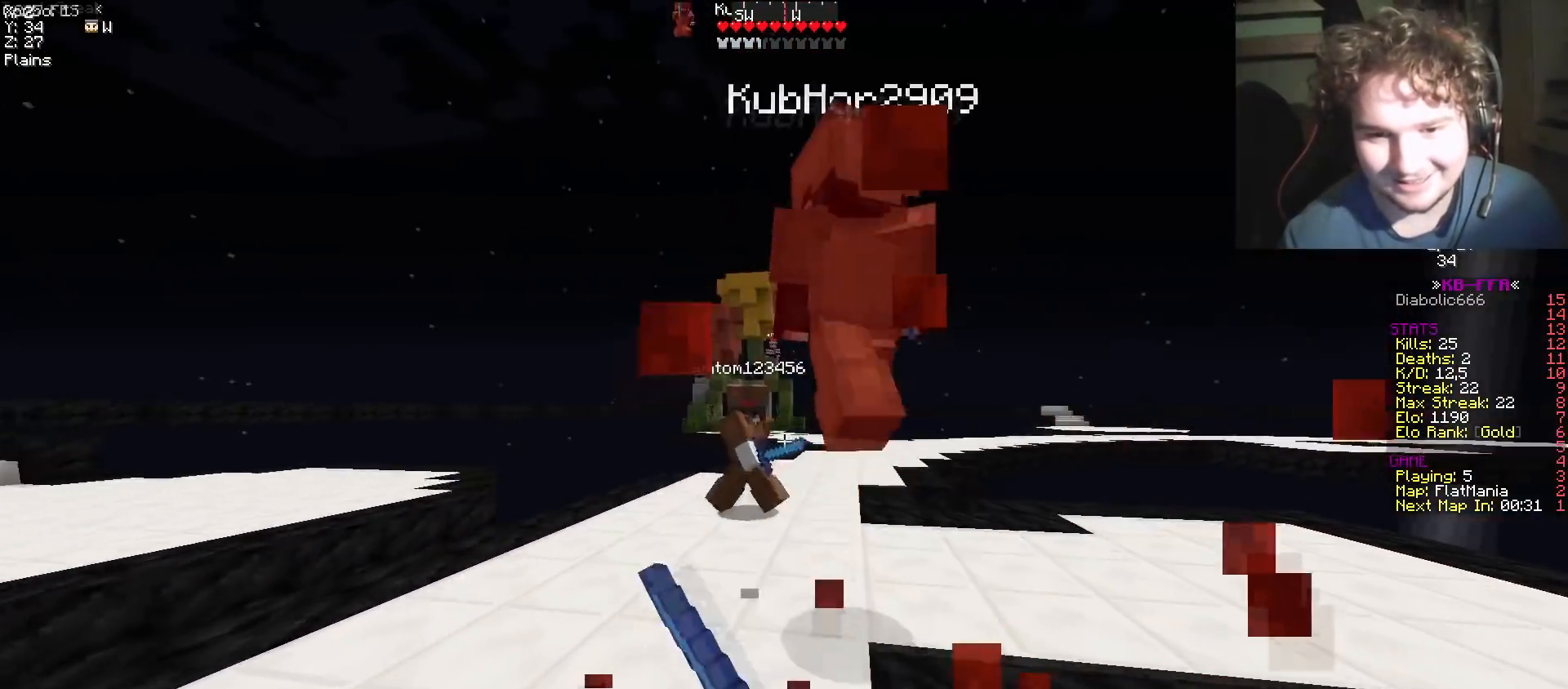
{"keys": ["d", "w"], "events": [[217, "d", "down"]]}
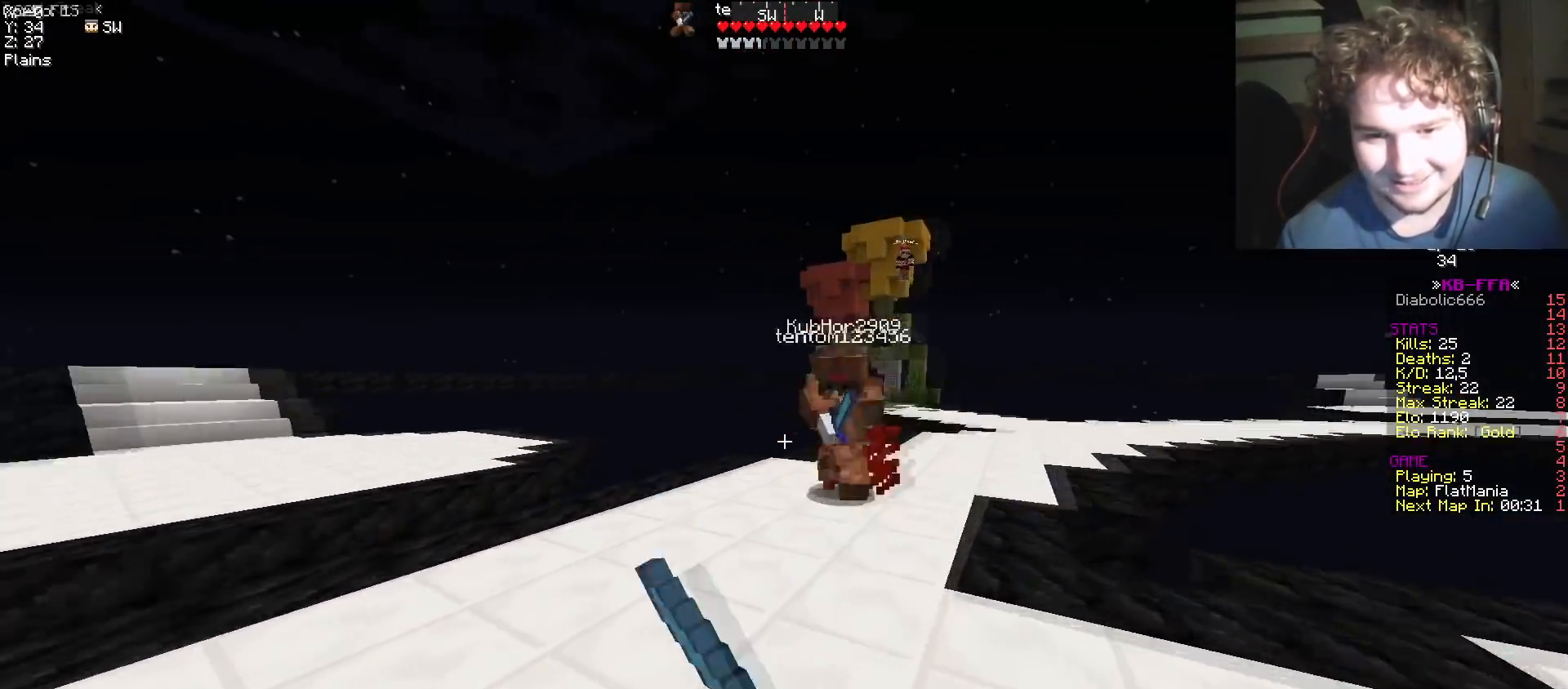
{"keys": ["d", "w"], "events": [[167, "d", "up"], [217, "d", "down"]]}
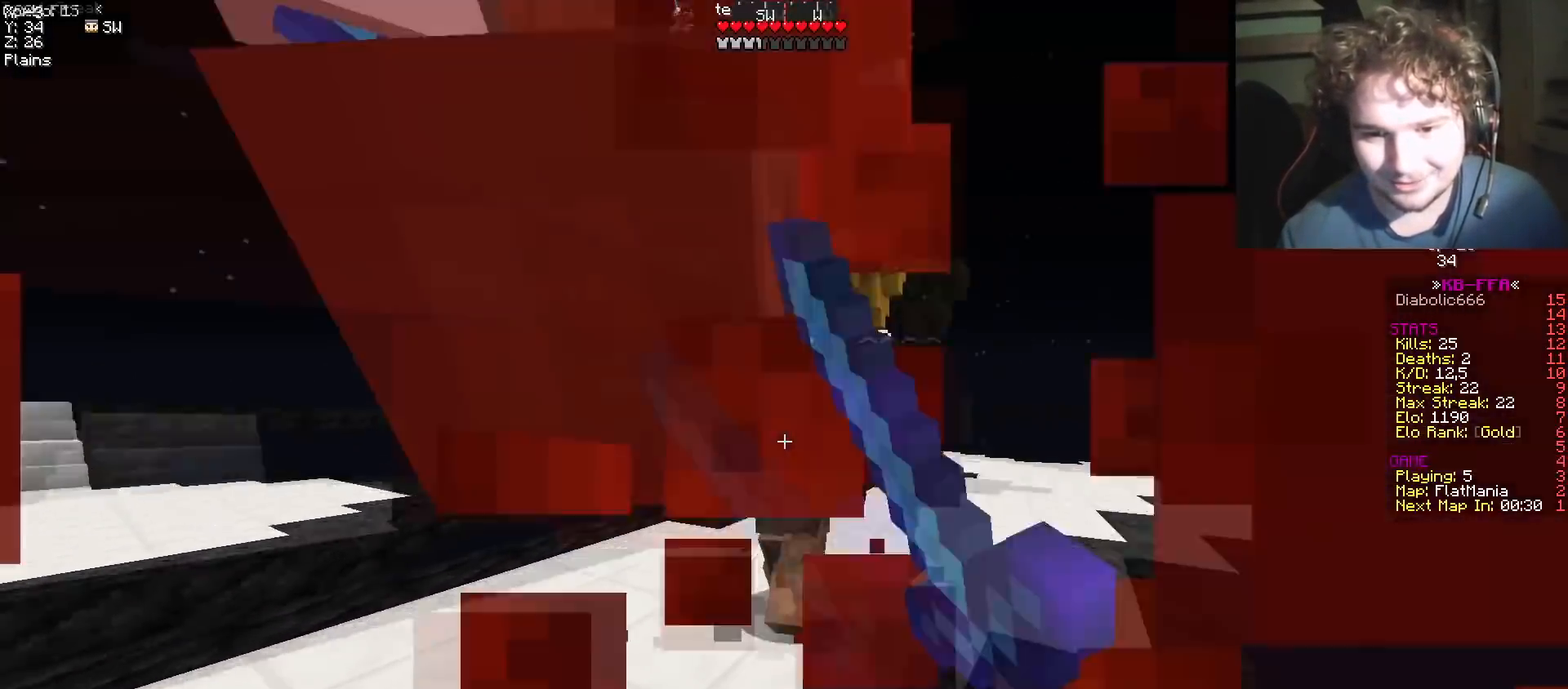
{"keys": ["a"], "events": [[167, "a", "down"], [350, "d", "up"], [500, "w", "up"]]}
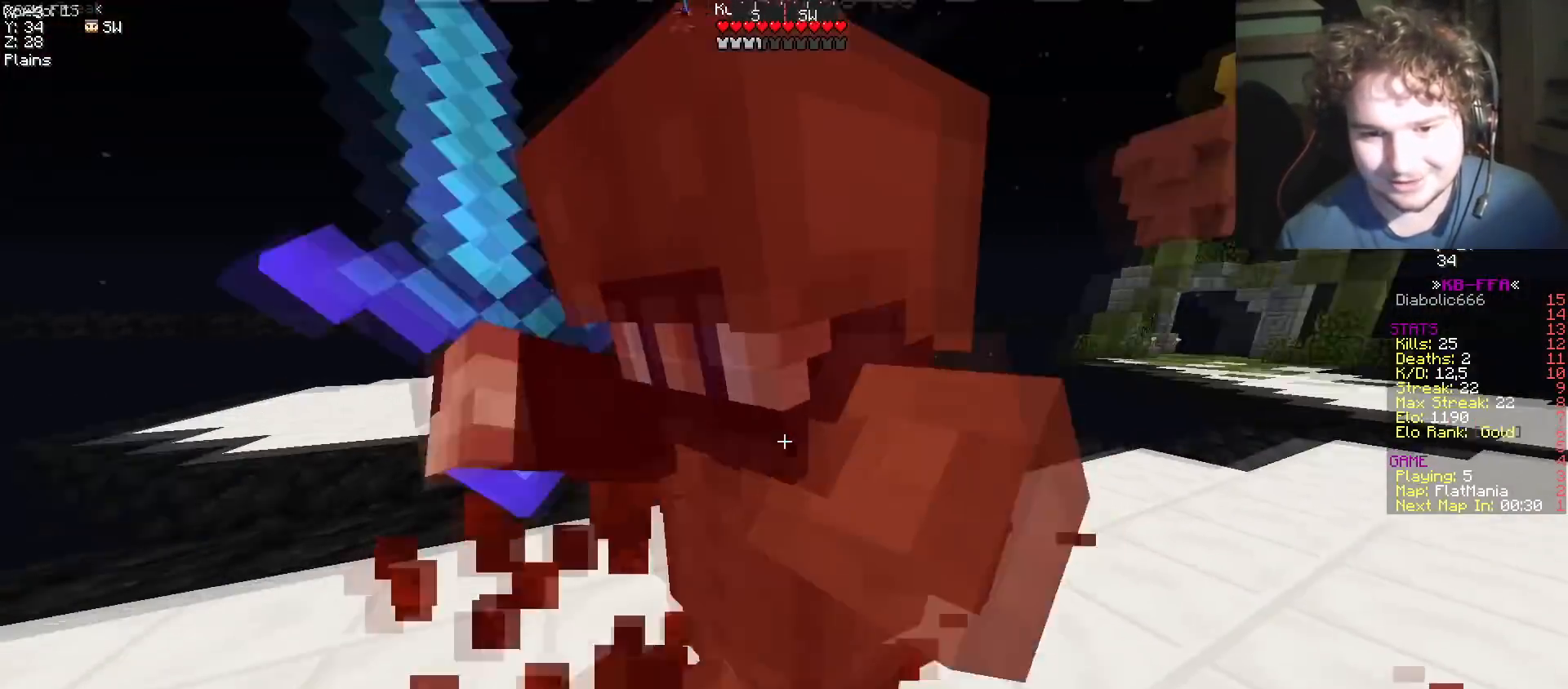
{"keys": ["a", "w"], "events": [[50, "w", "down"], [251, "w", "up"], [301, "w", "down"]]}
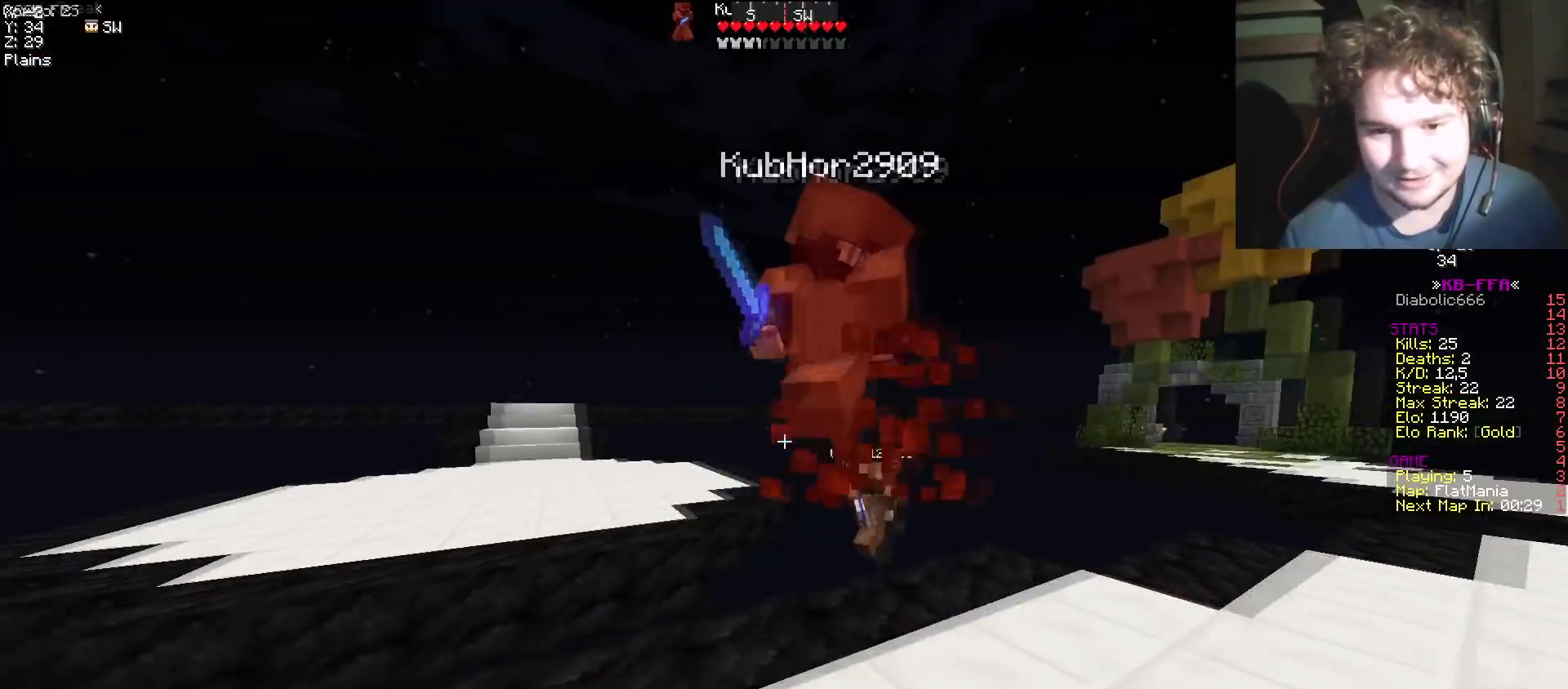
{"keys": ["a", "w"], "events": [[133, "w", "up"], [183, "s", "down"], [267, "d", "down"], [300, "a", "up"], [350, "s", "up"], [383, "d", "up"], [383, "w", "down"], [417, "a", "down"]]}
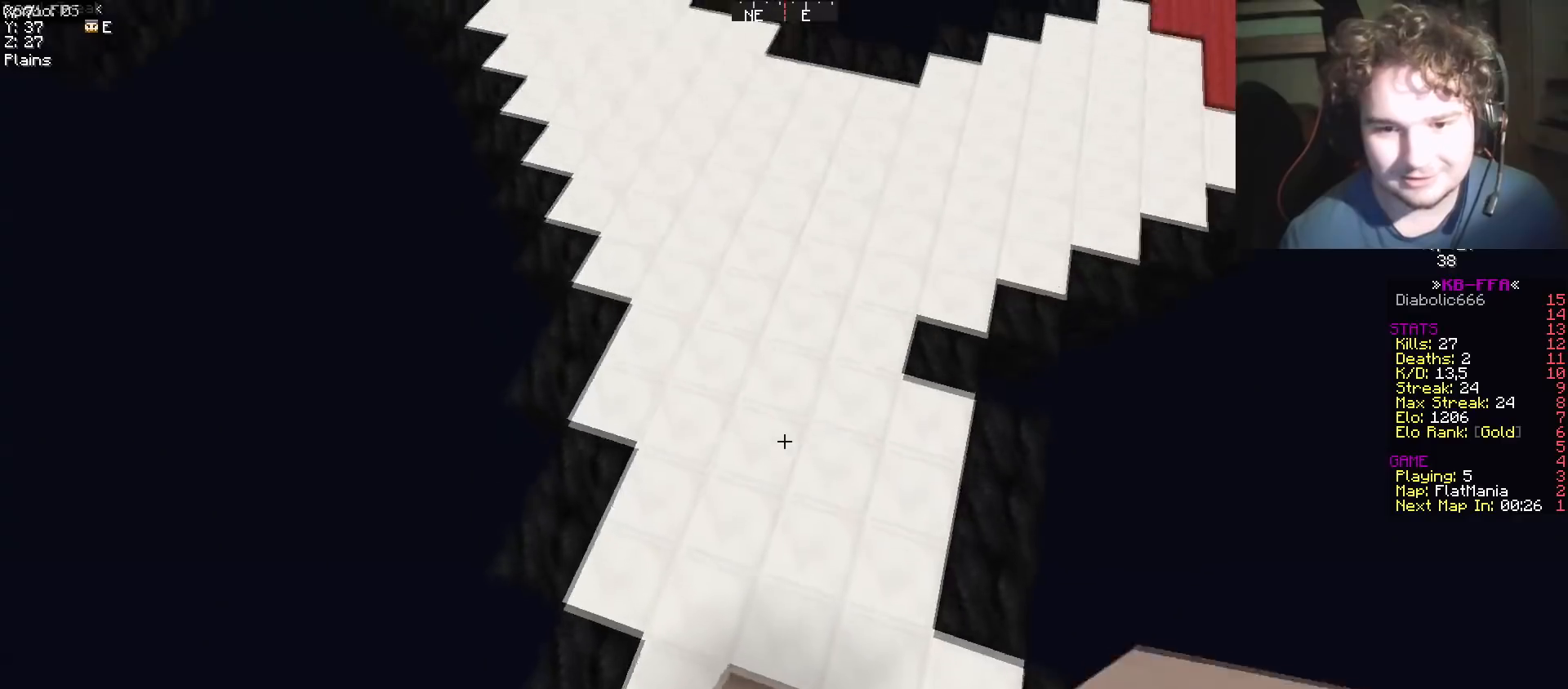
{"keys": ["w"], "events": [[34, "a", "up"]]}
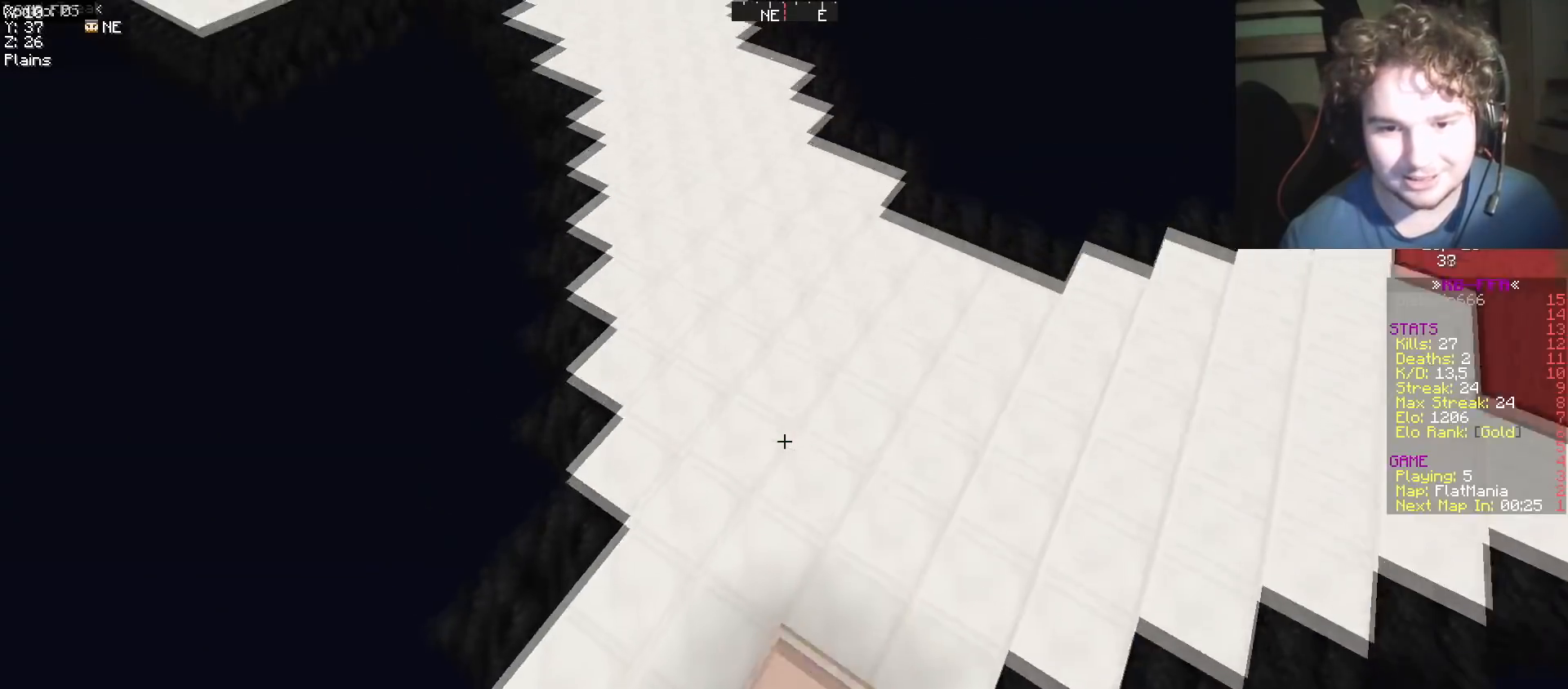
{"keys": ["w"], "events": [[100, "a", "down"], [333, "a", "up"]]}
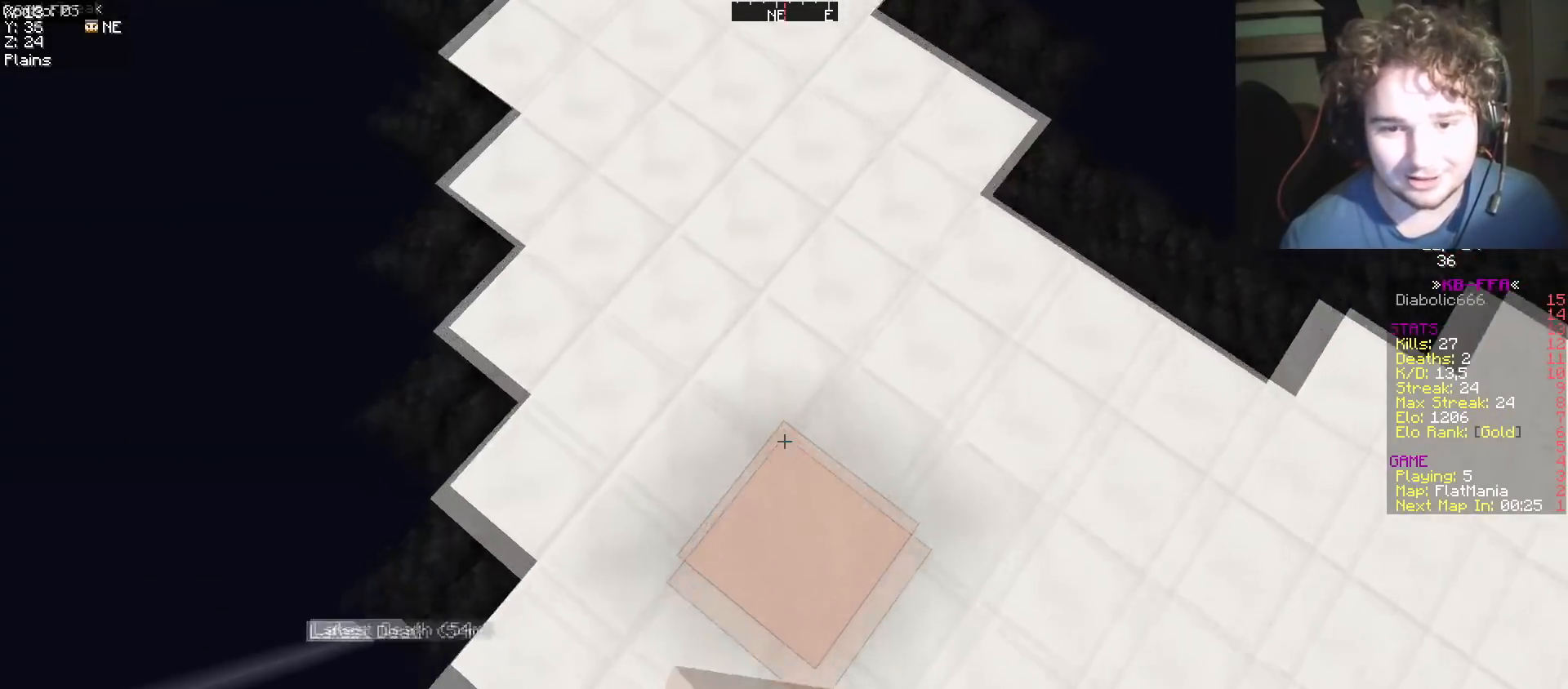
{"keys": ["w"], "events": []}
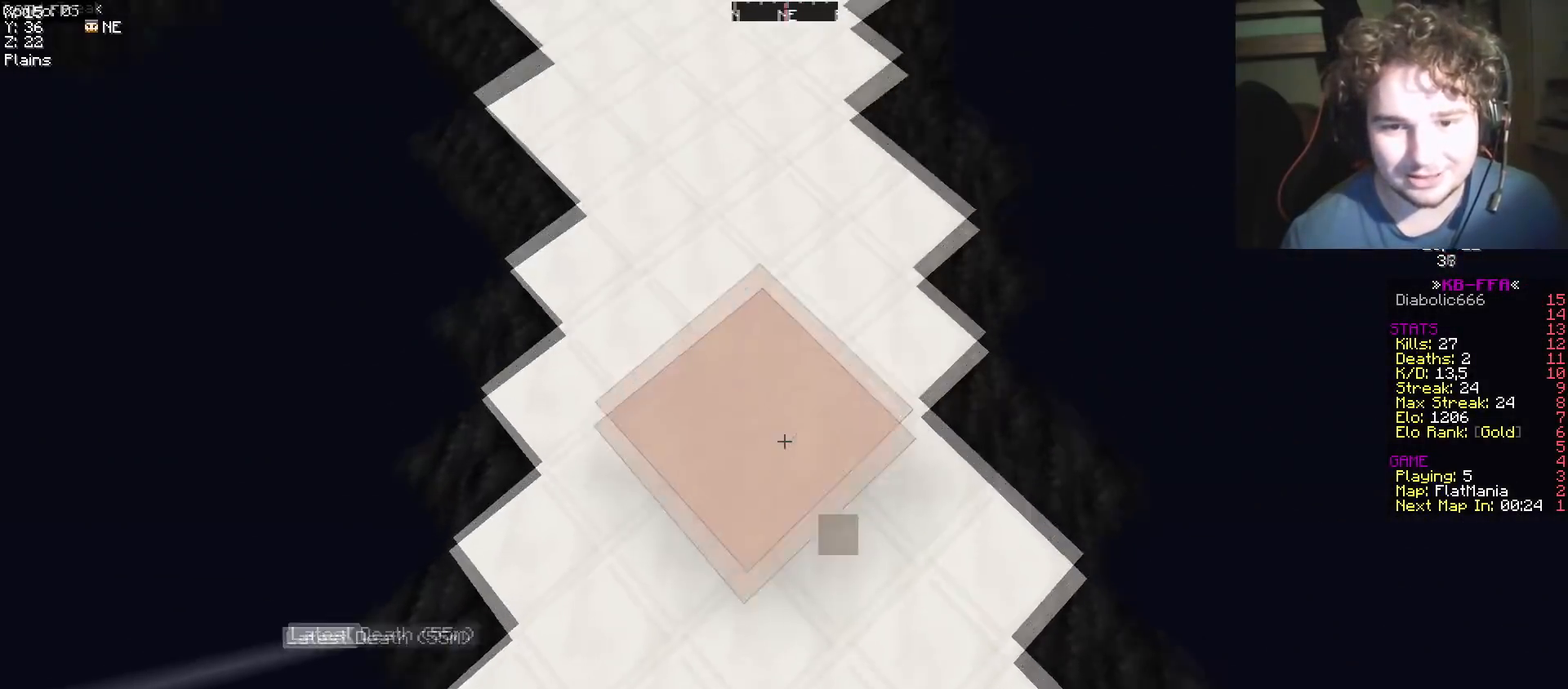
{"keys": ["w"], "events": []}
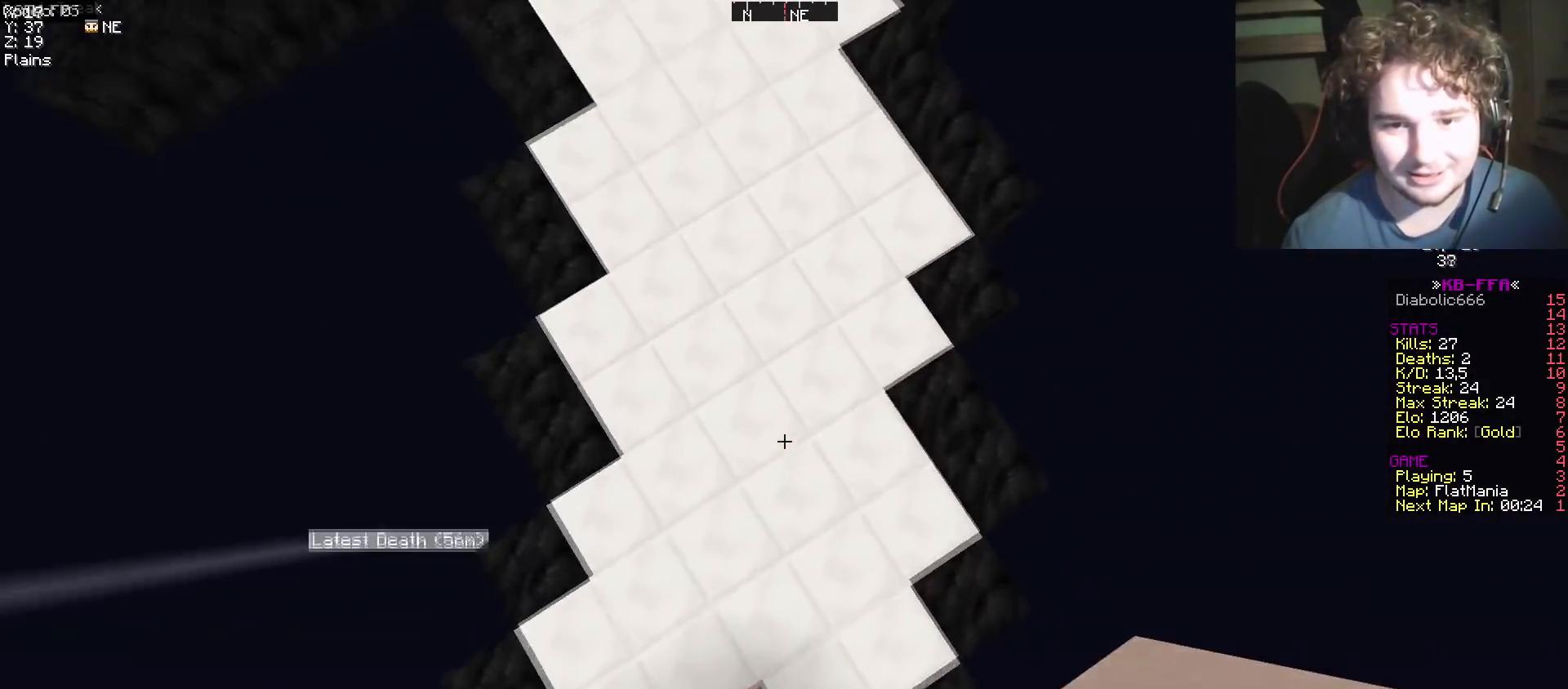
{"keys": ["w"], "events": [[67, "a", "down"], [217, "a", "up"]]}
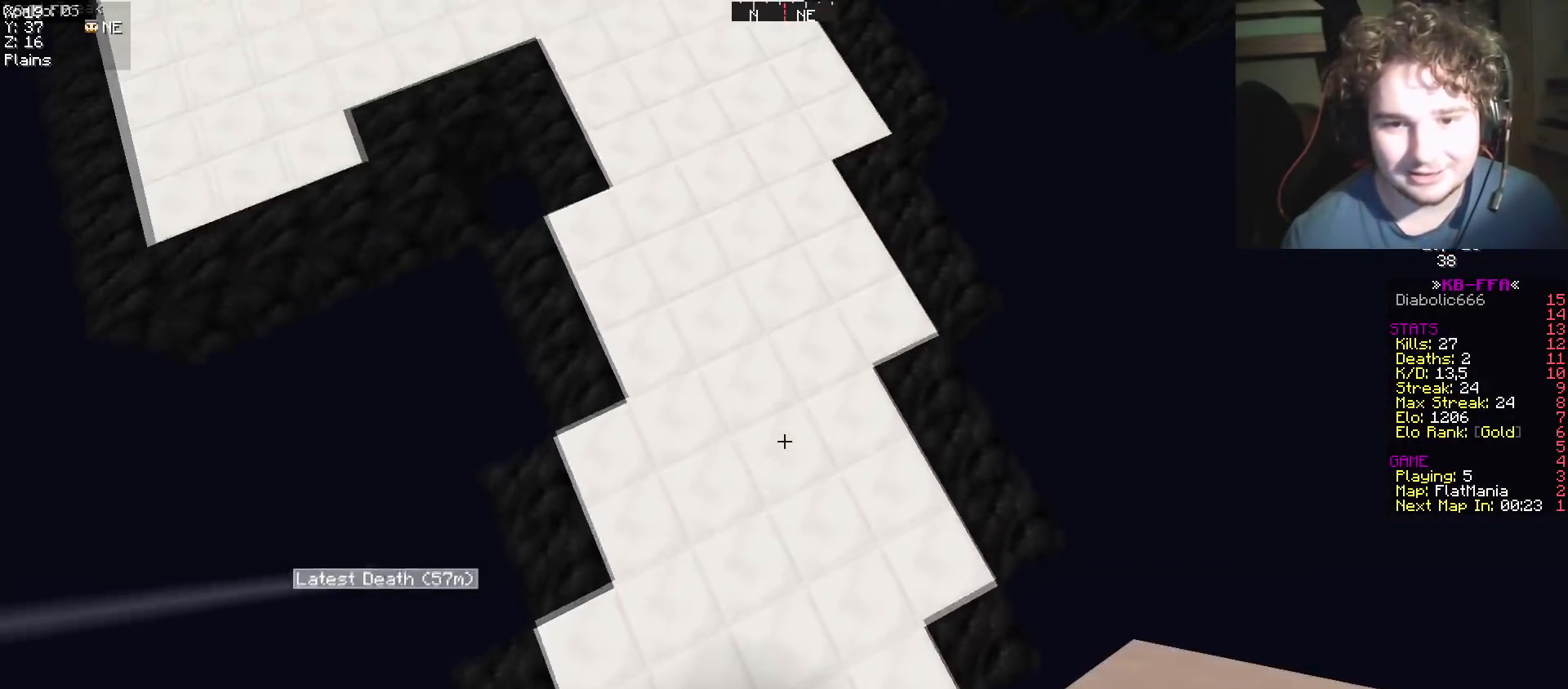
{"keys": ["w"], "events": [[200, "a", "down"], [467, "a", "up"]]}
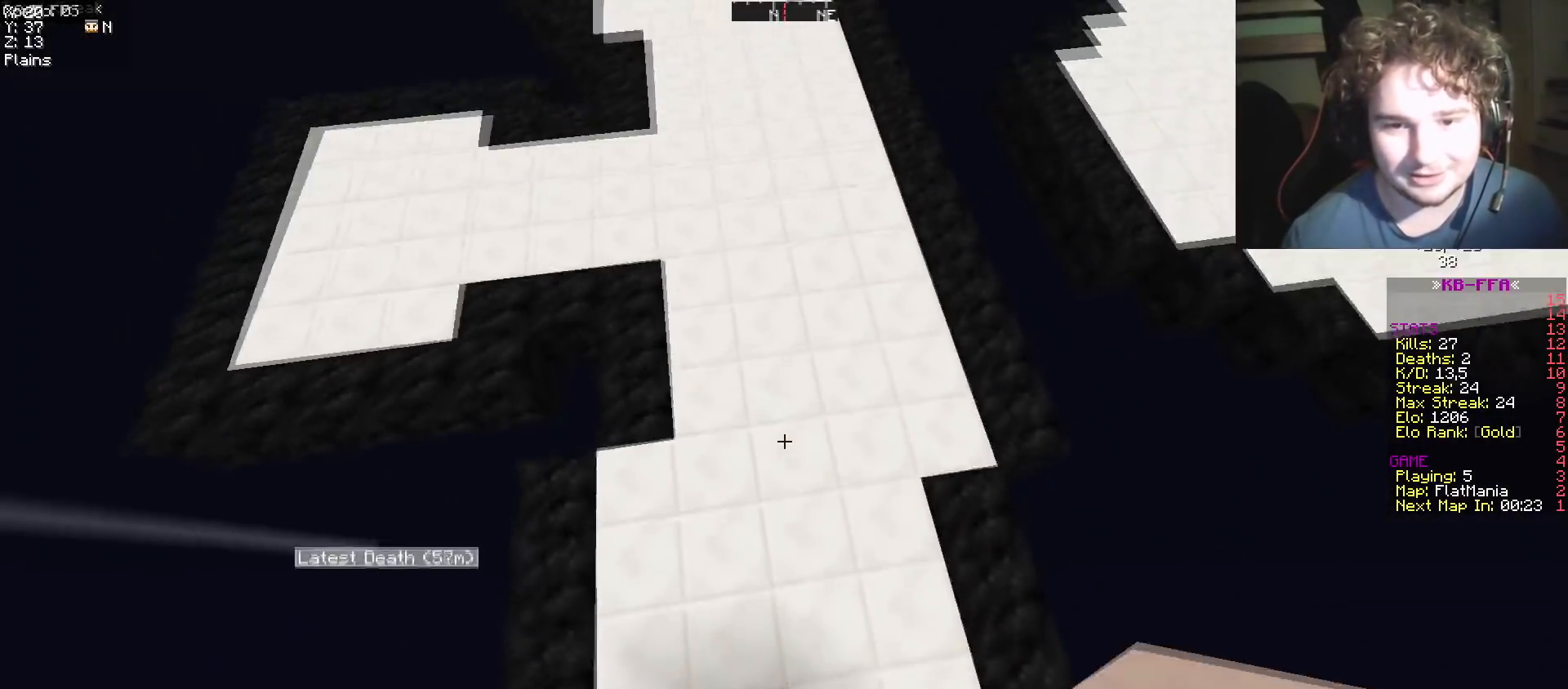
{"keys": ["w"], "events": []}
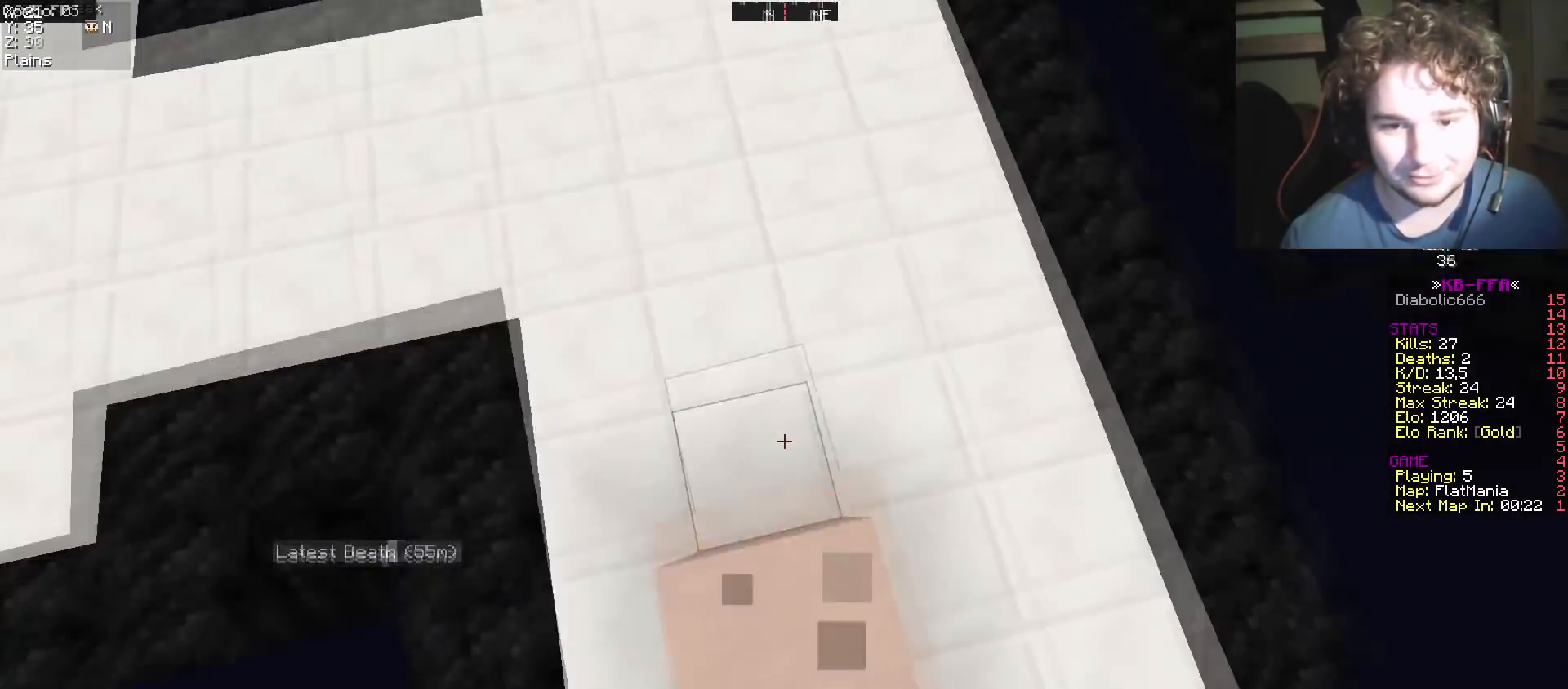
{"keys": ["w"], "events": [[33, "a", "down"], [217, "a", "up"]]}
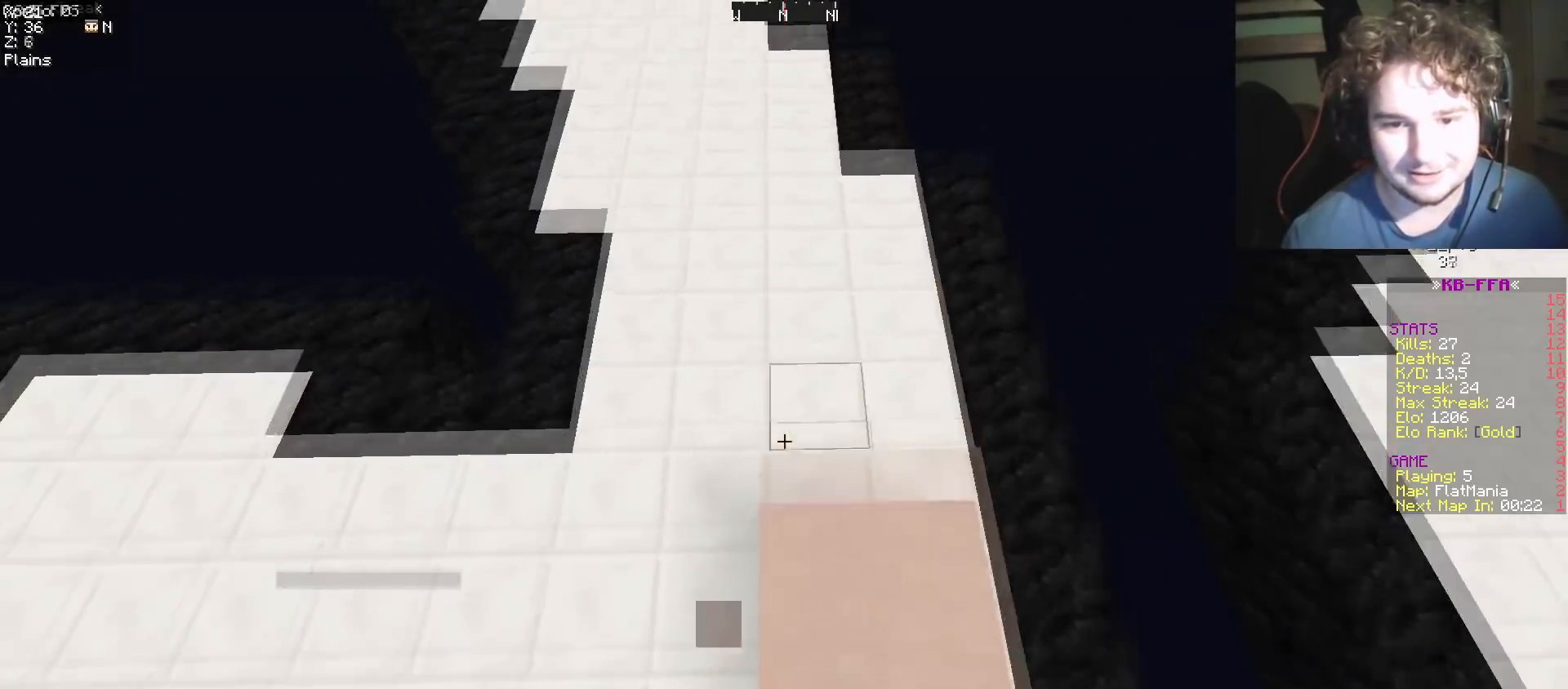
{"keys": ["a", "w"], "events": [[50, "a", "down"]]}
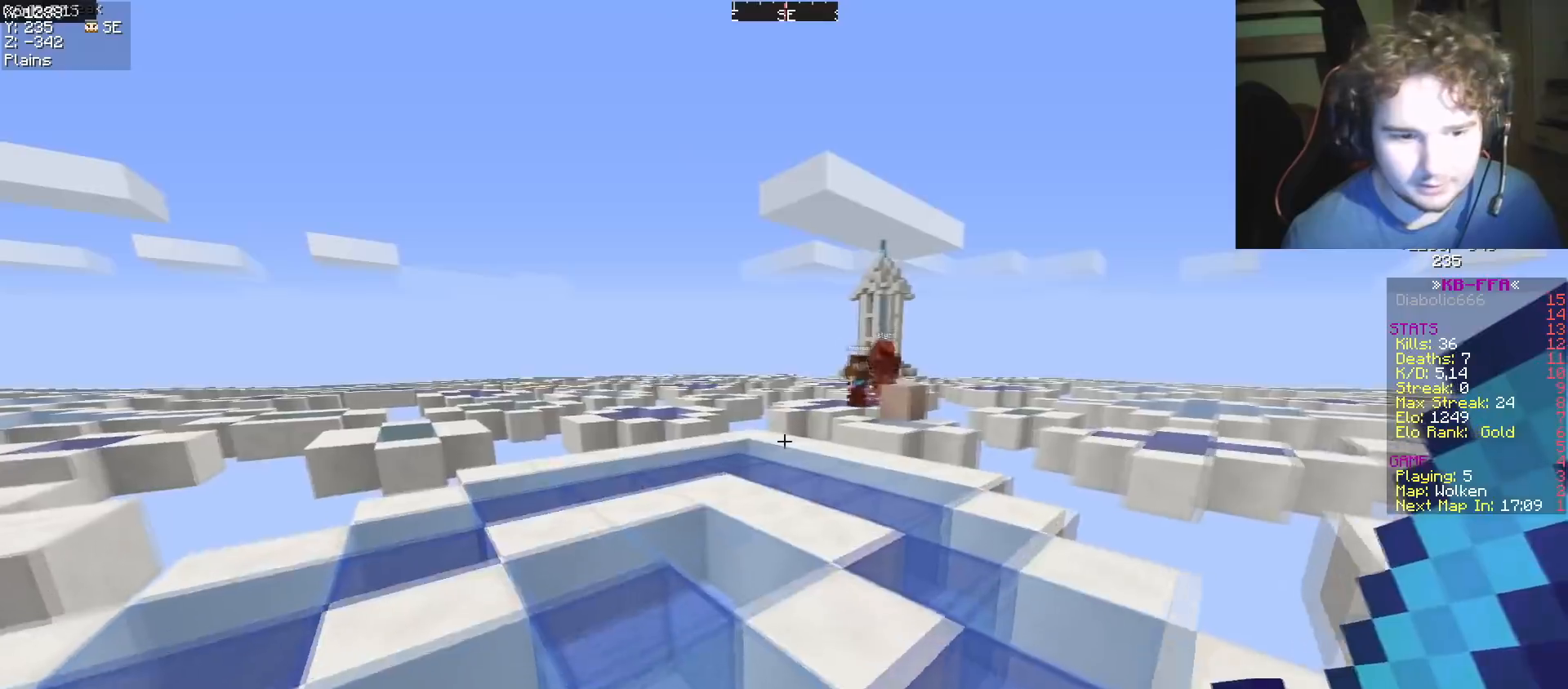
{"keys": ["s"], "events": [[83, "w", "up"], [150, "s", "down"], [317, "a", "up"]]}
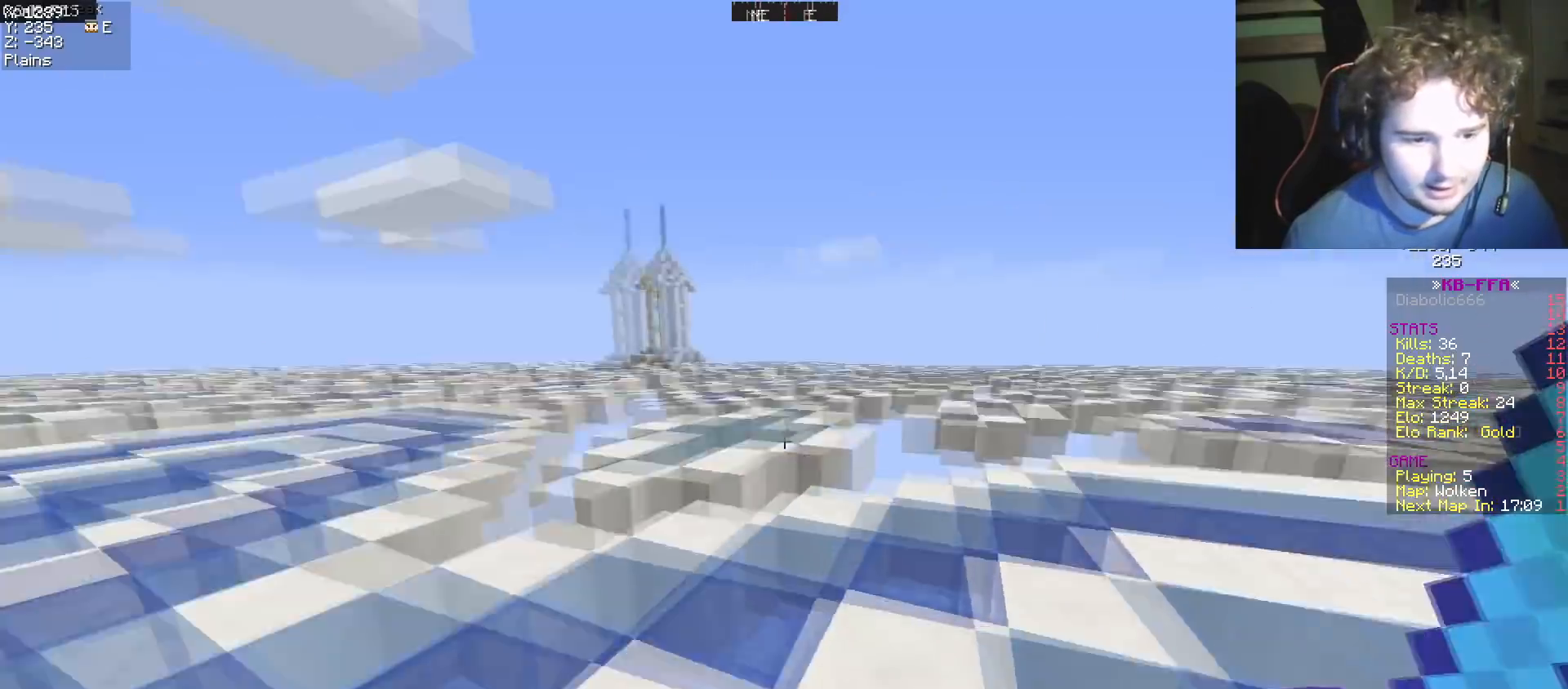
{"keys": ["a", "w"], "events": [[17, "a", "down"], [217, "s", "up"], [351, "w", "down"]]}
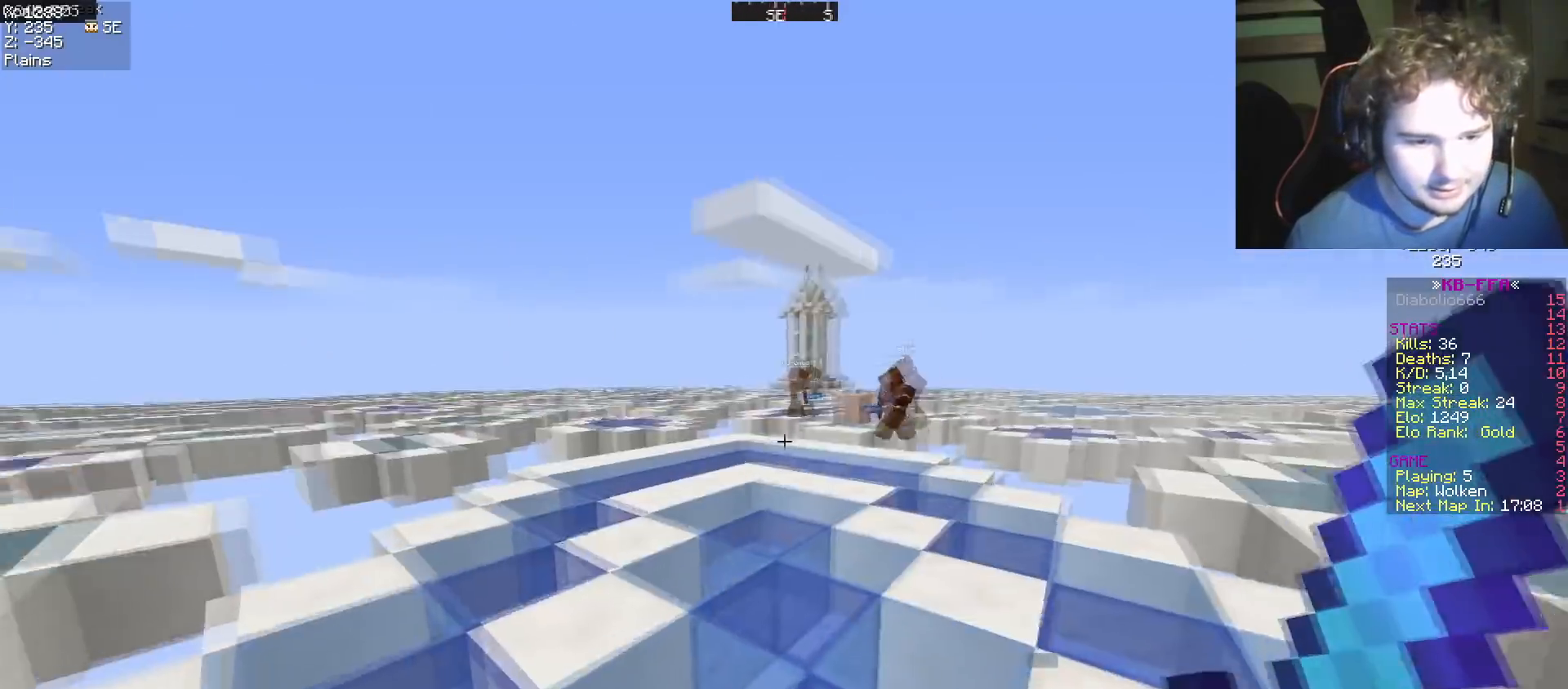
{"keys": ["a", "w"], "events": []}
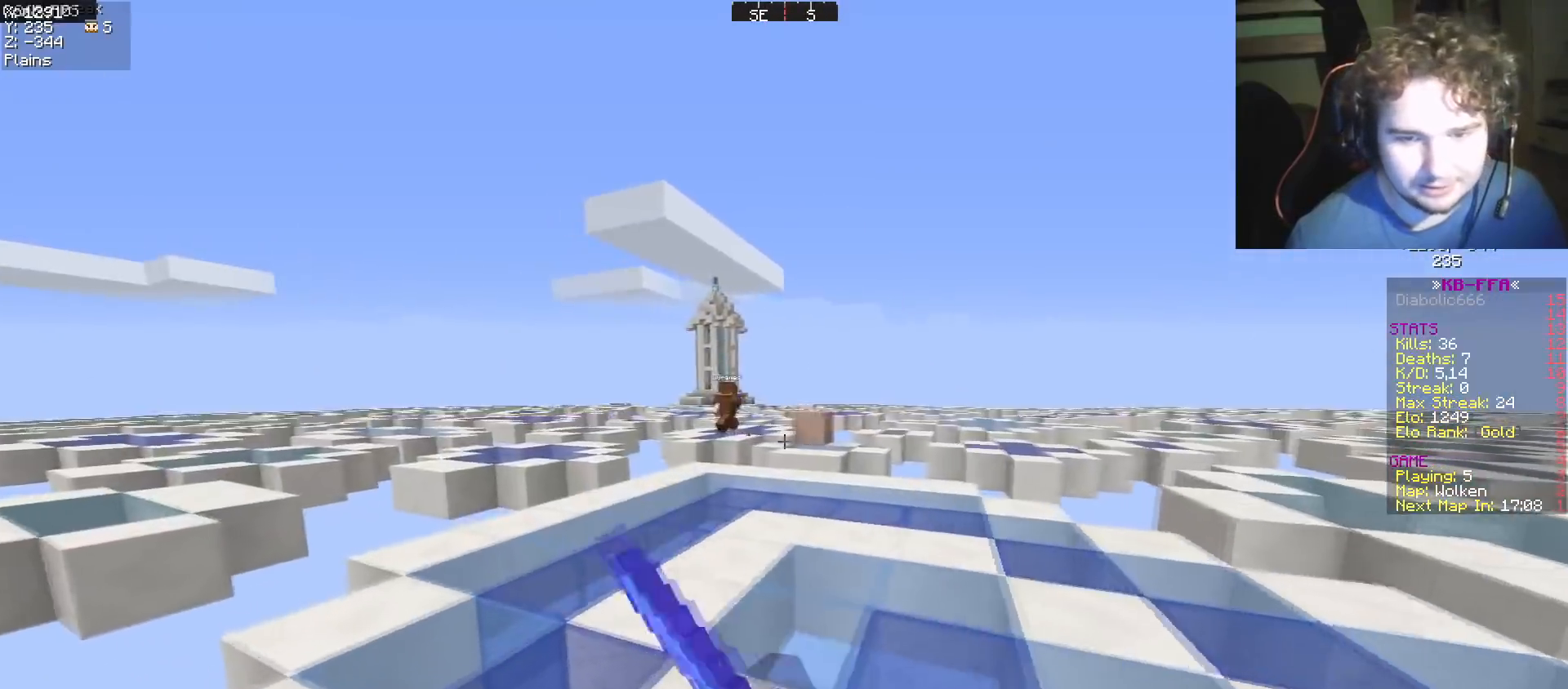
{"keys": ["a", "w"], "events": [[34, "d", "down"], [50, "a", "up"], [301, "a", "down"], [384, "d", "up"]]}
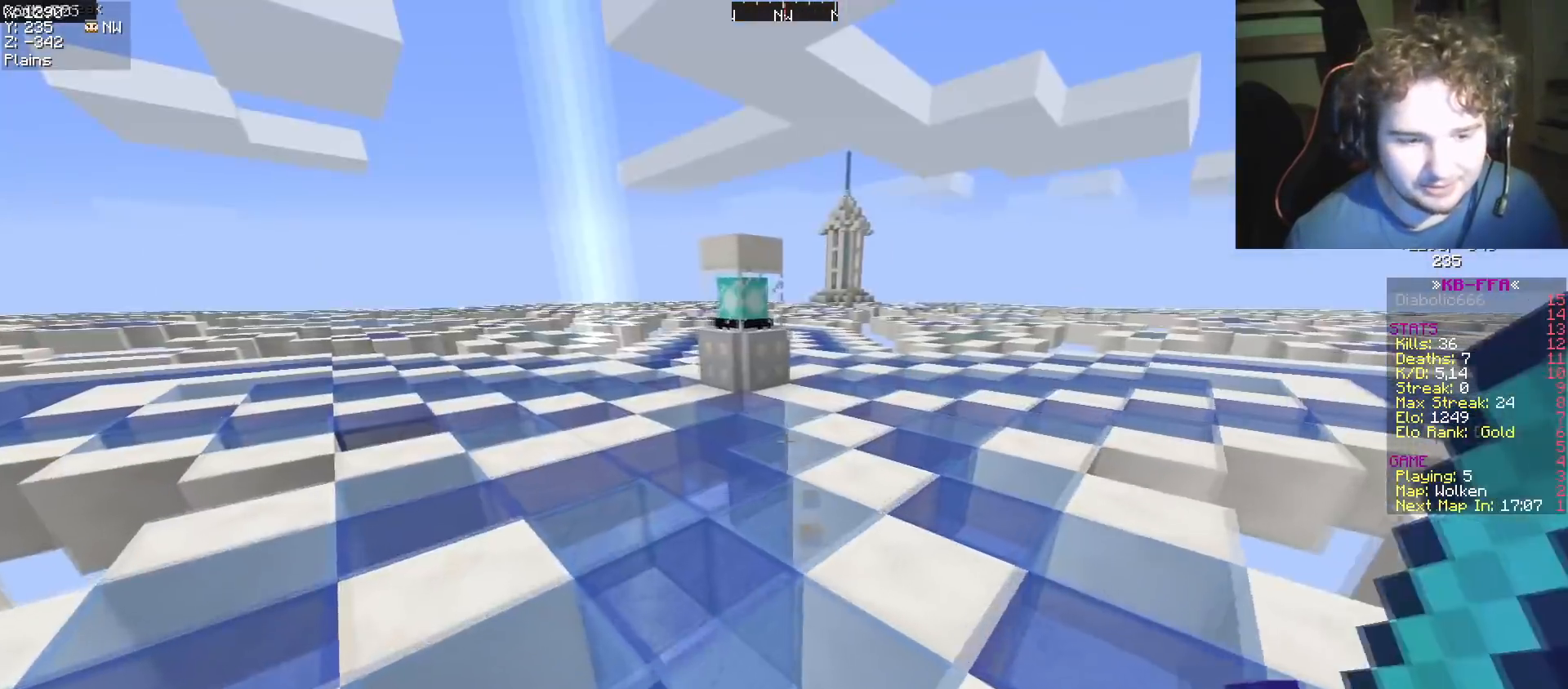
{"keys": ["d", "w"], "events": [[50, "a", "up"], [267, "d", "down"]]}
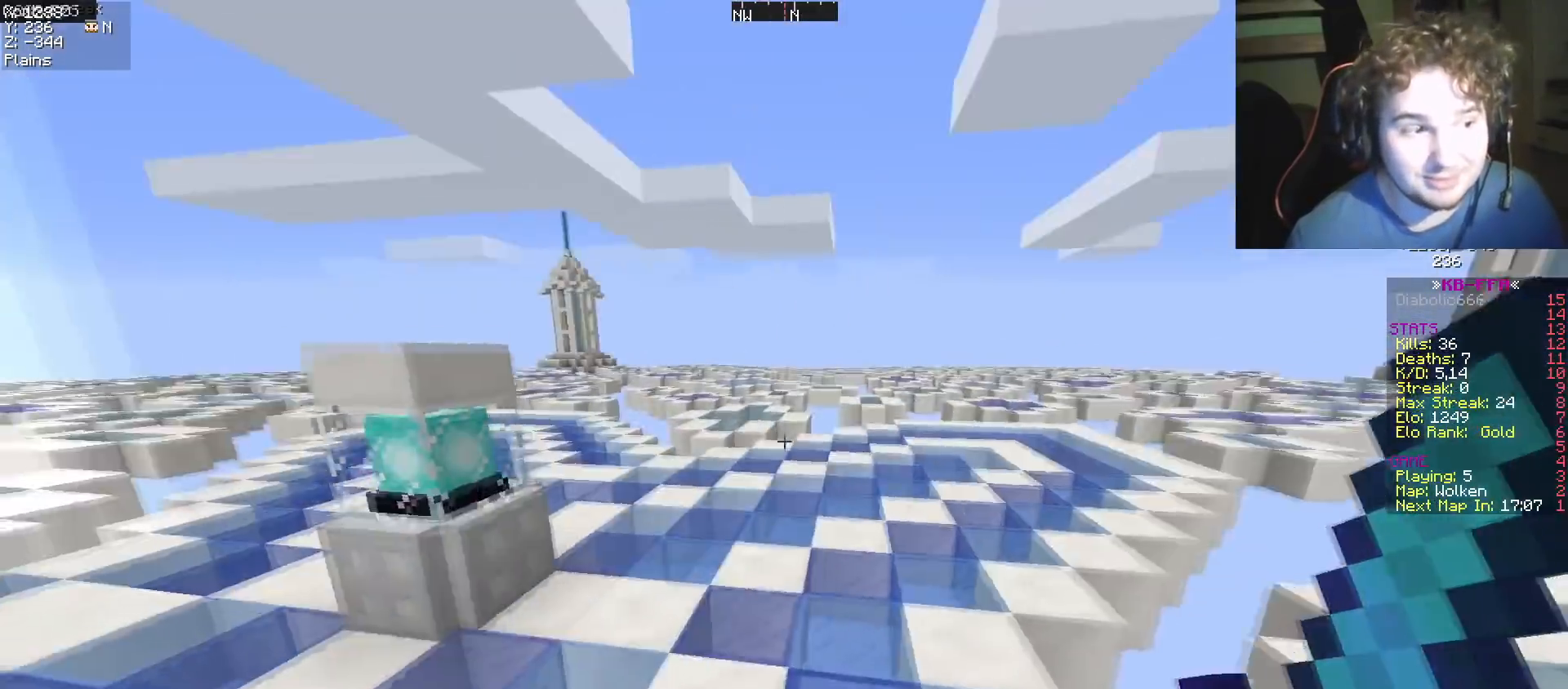
{"keys": ["a", "w"], "events": [[117, "d", "up"], [384, "a", "down"]]}
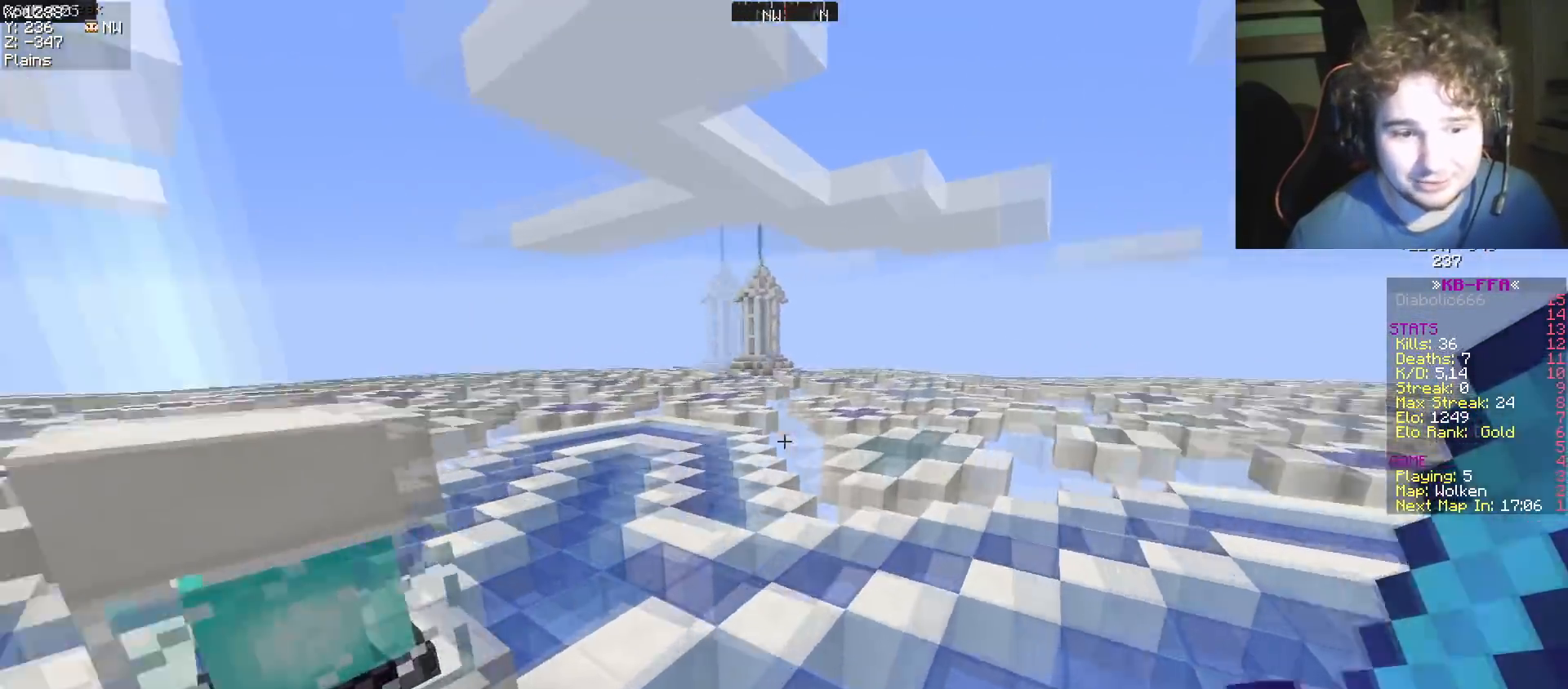
{"keys": ["w"], "events": [[167, "a", "up"]]}